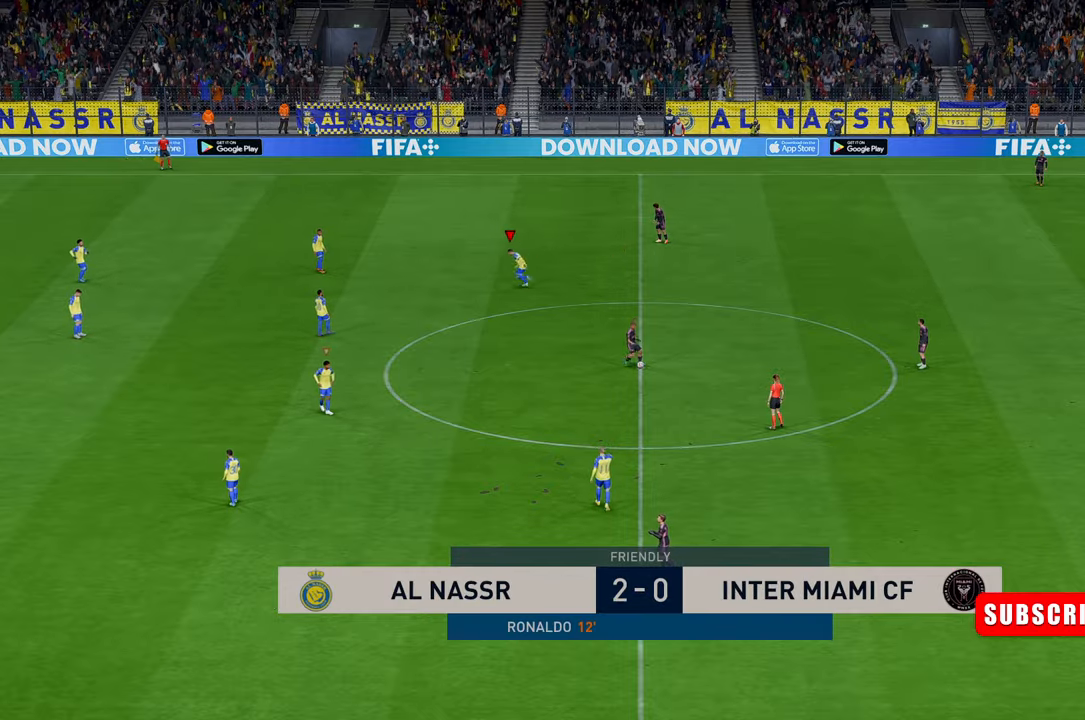
Gameplay with a controller (Xbox layout); each line is a JSON object with the inputs held at the frame after it. "events" lists button and stick changes between this image and that frame as [ms after this image, input, new state], when the widget could be followed in between. Not read: L3 R2 R3 right_stick.
{"buttons": [], "left_stick": "down-right", "events": [[416, "left_stick", "down-right"]]}
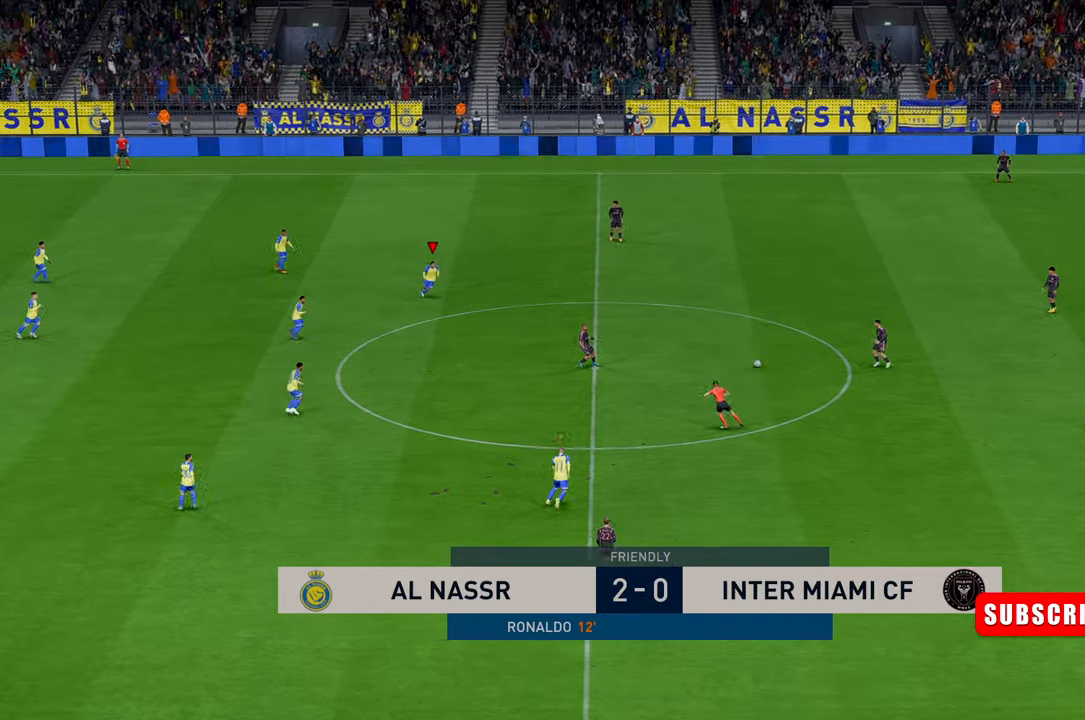
{"buttons": [], "left_stick": "right", "events": [[200, "left_stick", "right"]]}
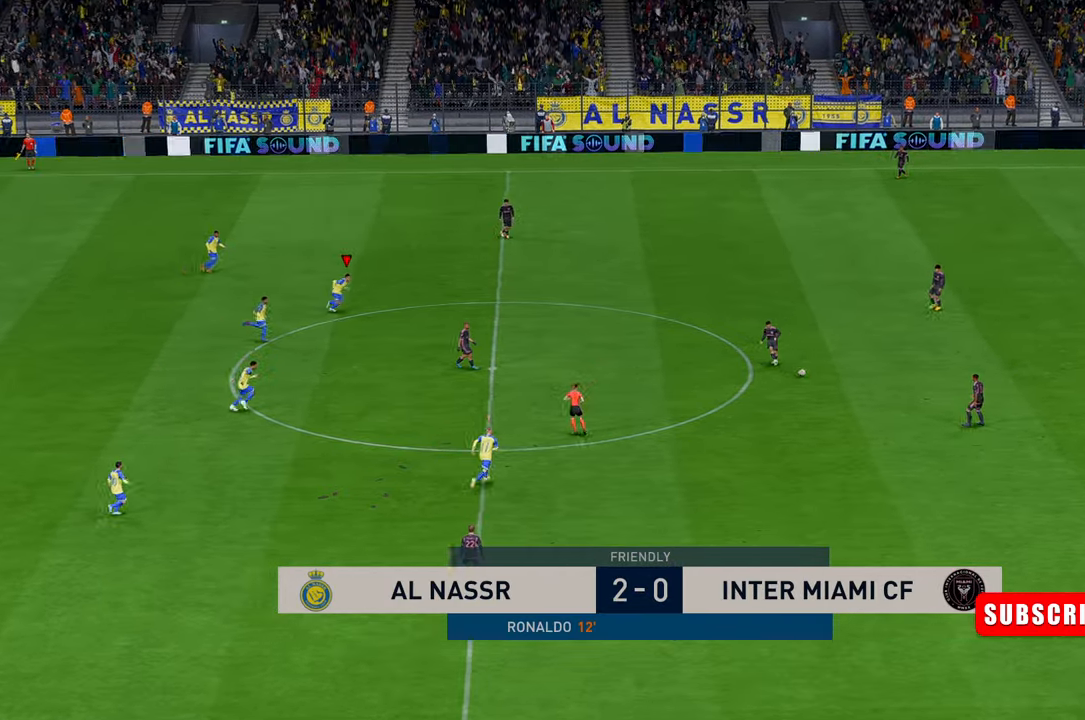
{"buttons": [], "left_stick": "right", "events": [[133, "R1", "down"], [150, "R1", "up"]]}
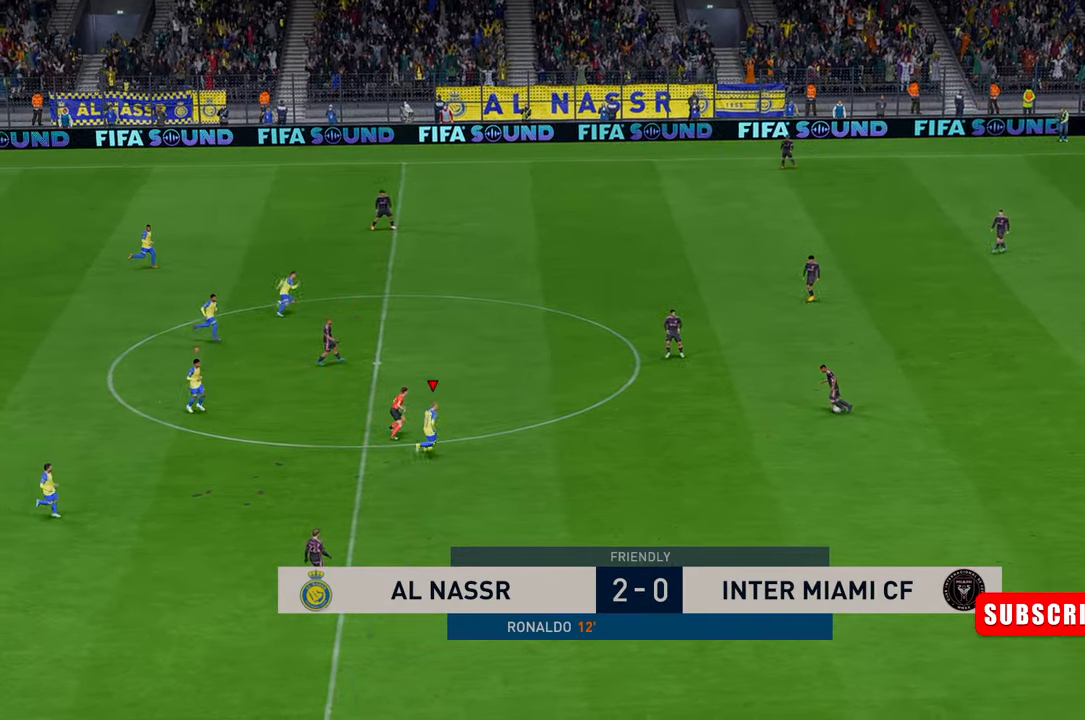
{"buttons": [], "left_stick": "up-right", "events": [[433, "left_stick", "up-right"]]}
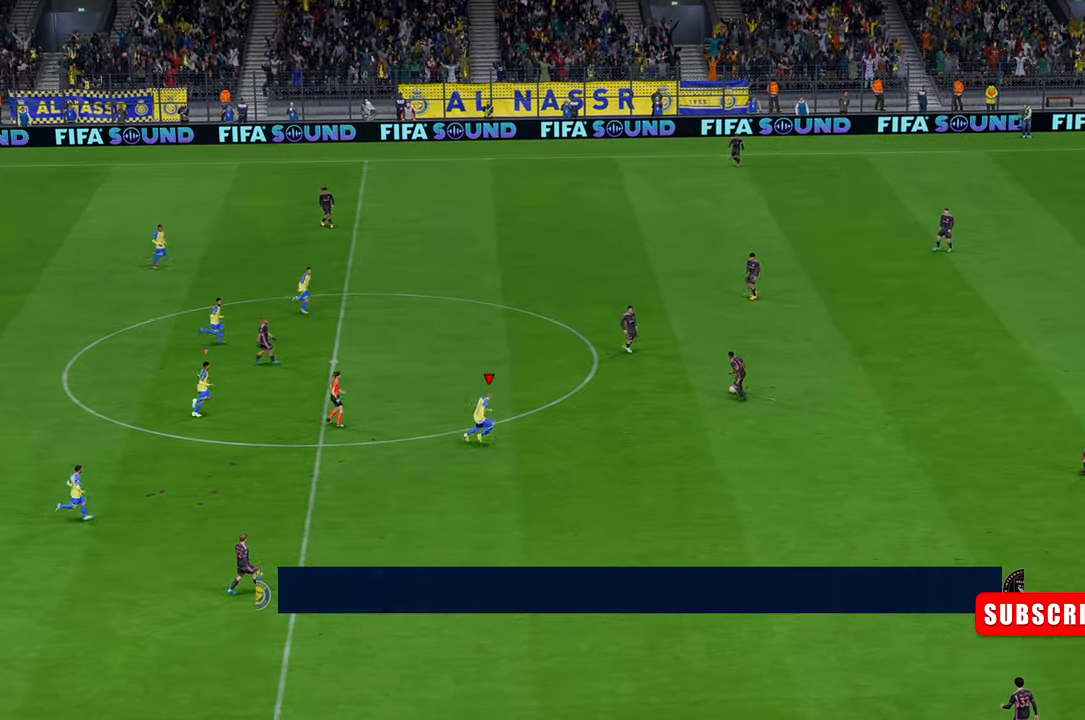
{"buttons": [], "left_stick": "up-right", "events": []}
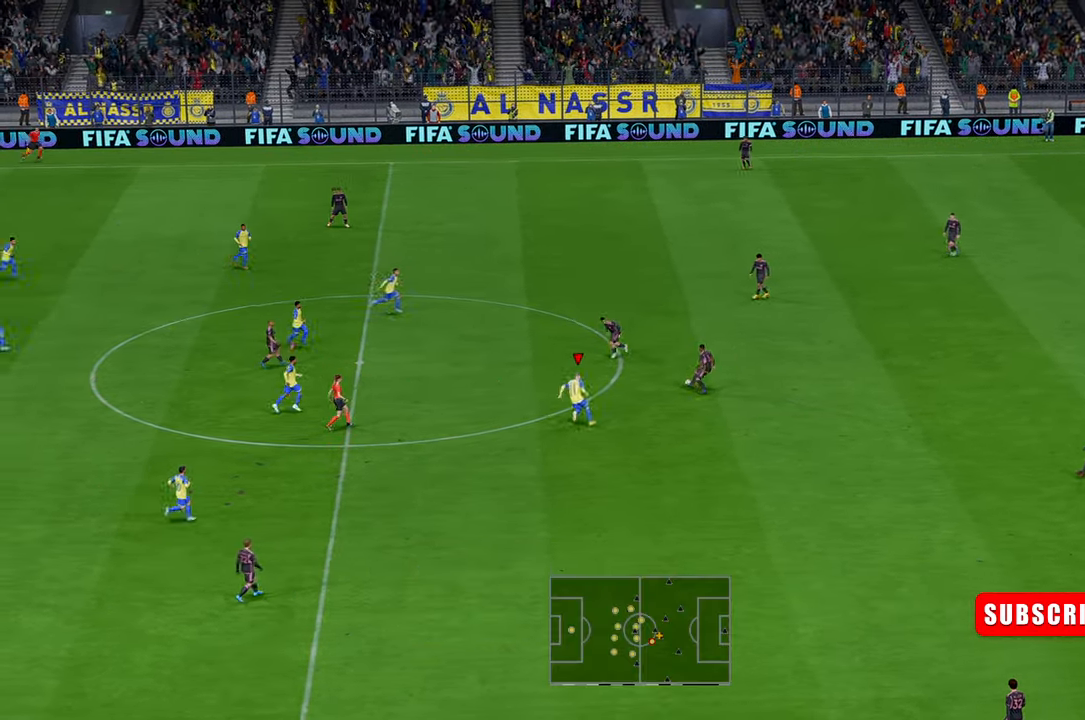
{"buttons": [], "left_stick": "up-right", "events": []}
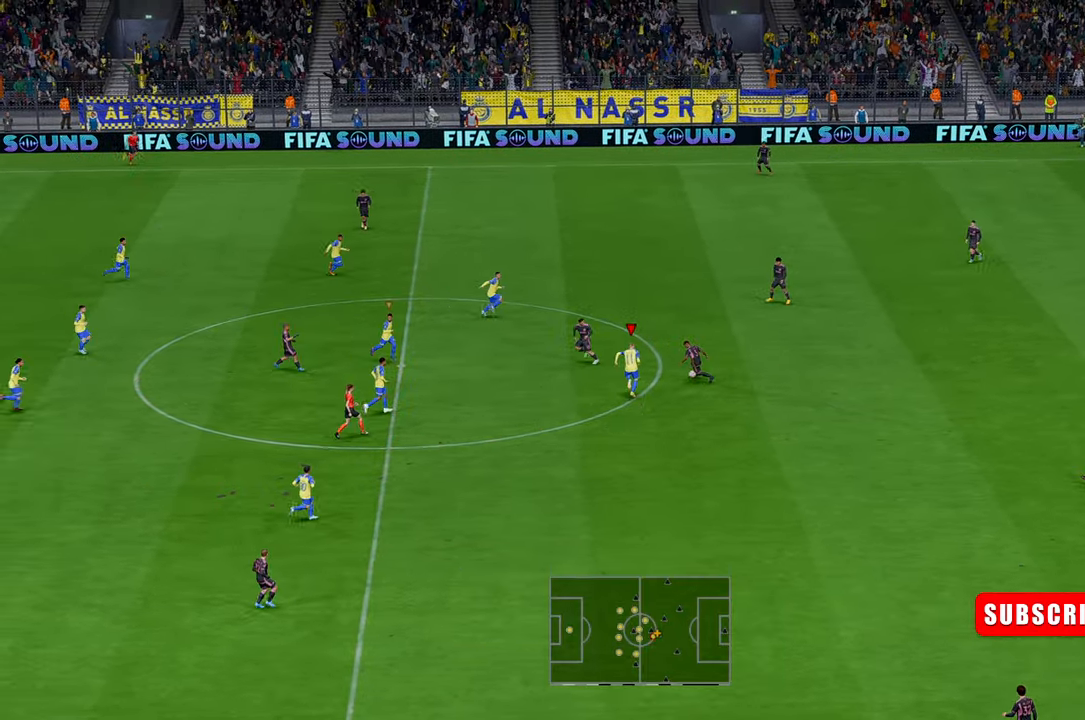
{"buttons": [], "left_stick": "right", "events": [[200, "L1", "down"], [266, "L1", "up"], [300, "left_stick", "right"]]}
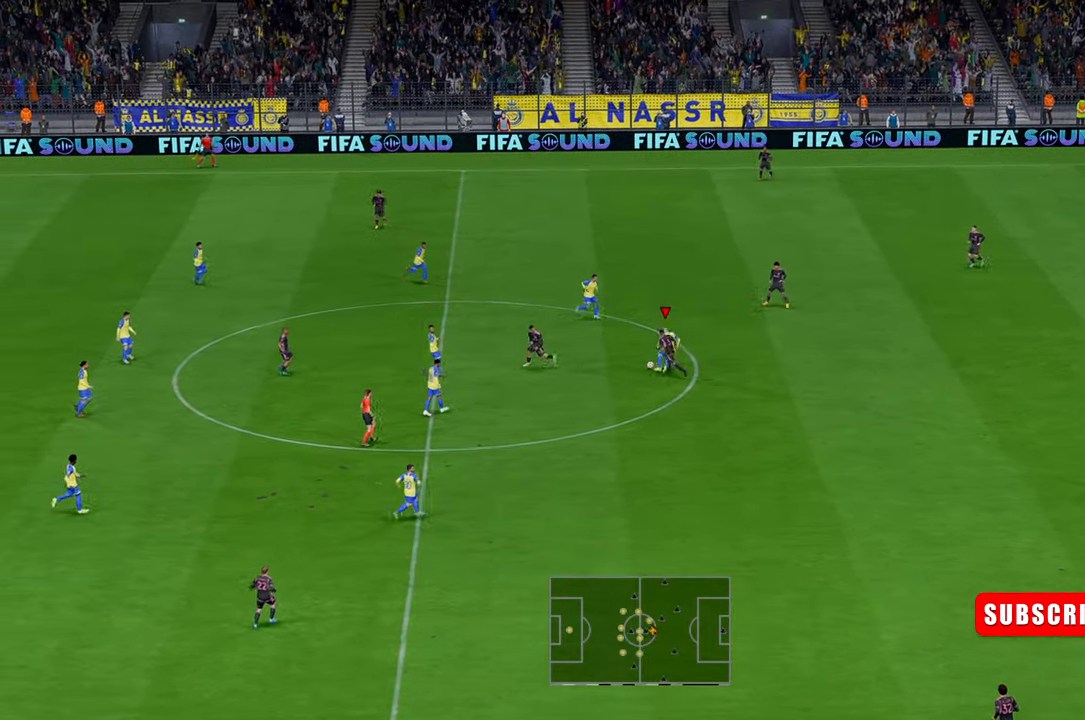
{"buttons": [], "left_stick": "down-right", "events": [[66, "left_stick", "down-right"]]}
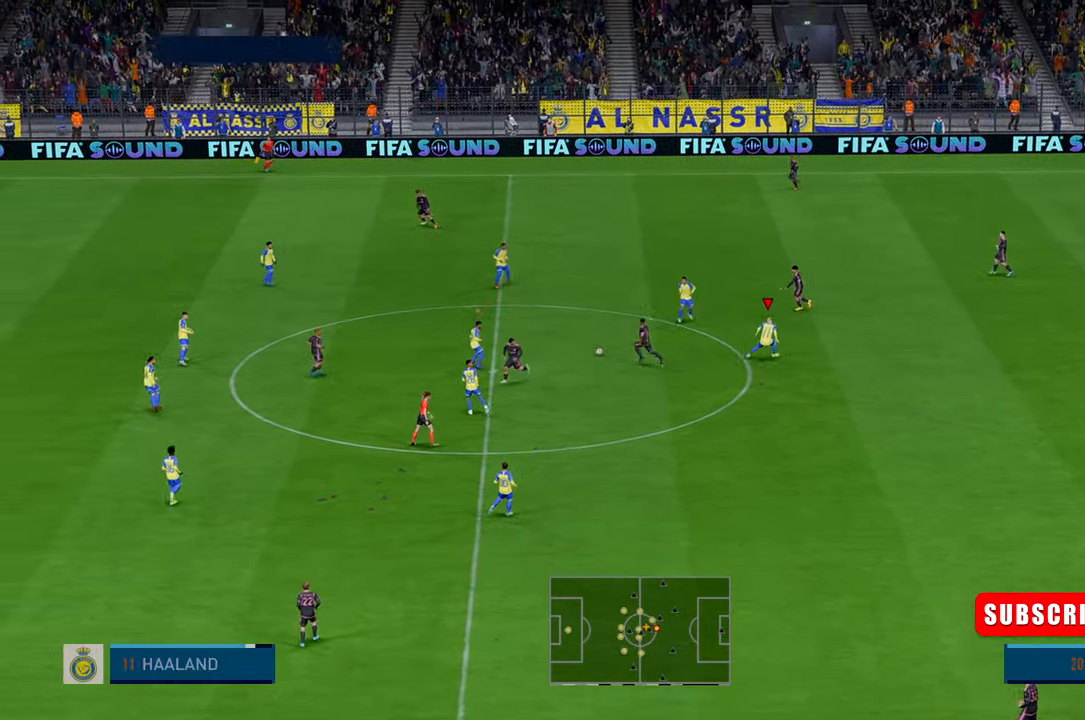
{"buttons": [], "left_stick": "up-right", "events": [[216, "left_stick", "up-right"], [250, "L1", "down"], [416, "L1", "up"]]}
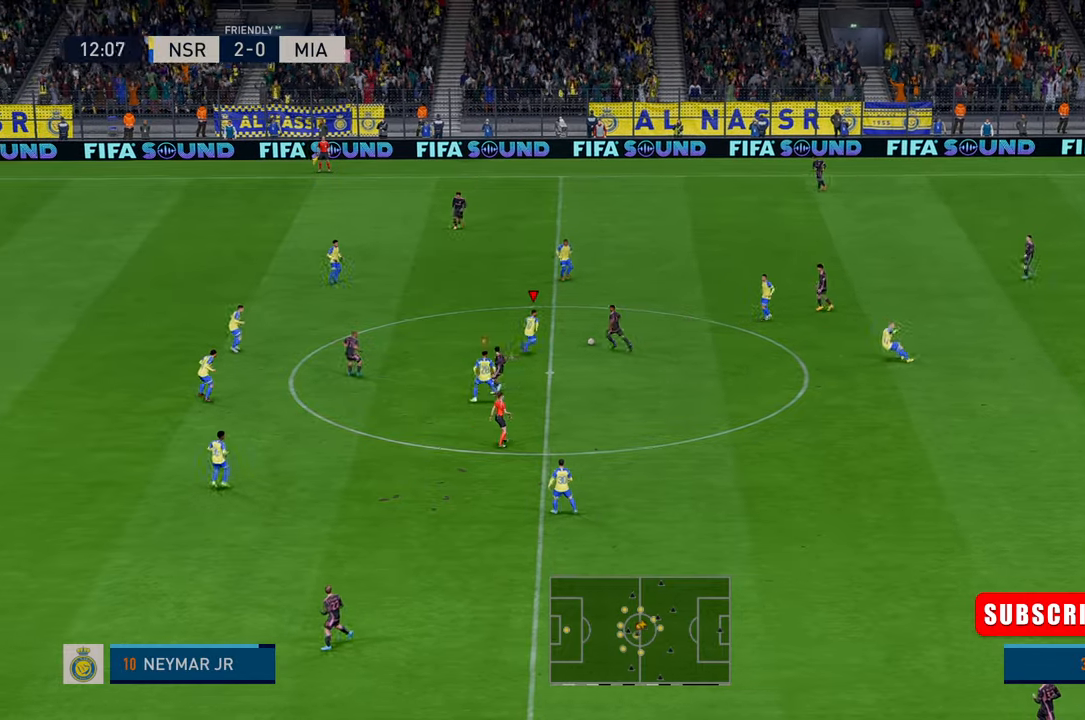
{"buttons": [], "left_stick": "up-right", "events": []}
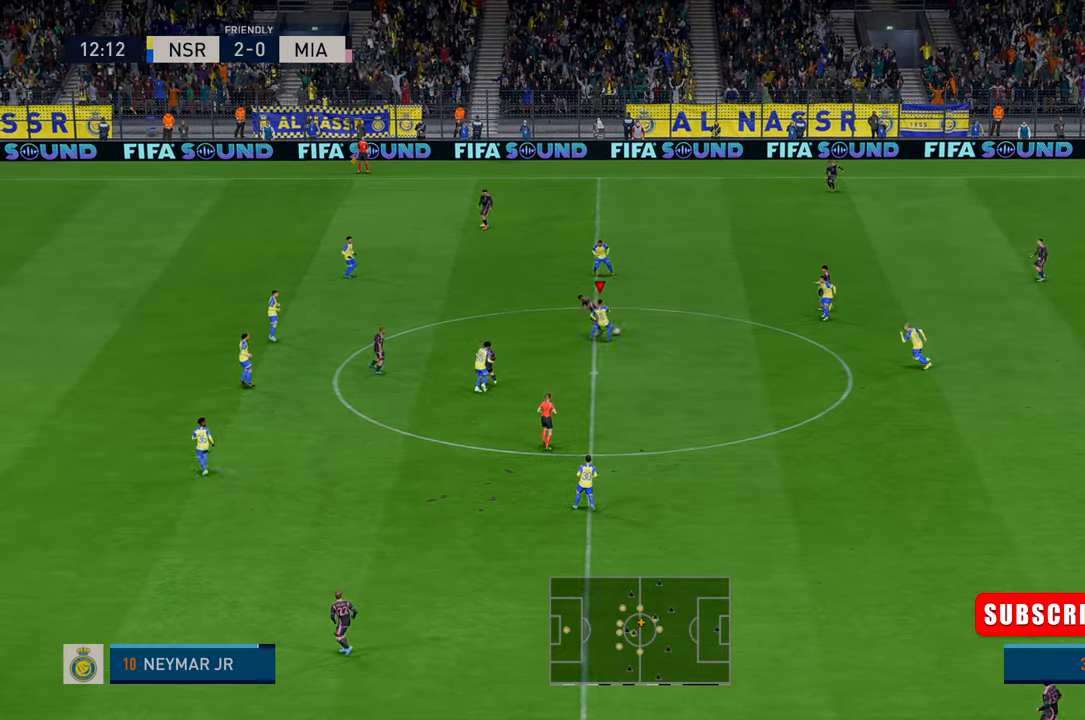
{"buttons": [], "left_stick": "down-right", "events": [[500, "left_stick", "down-right"]]}
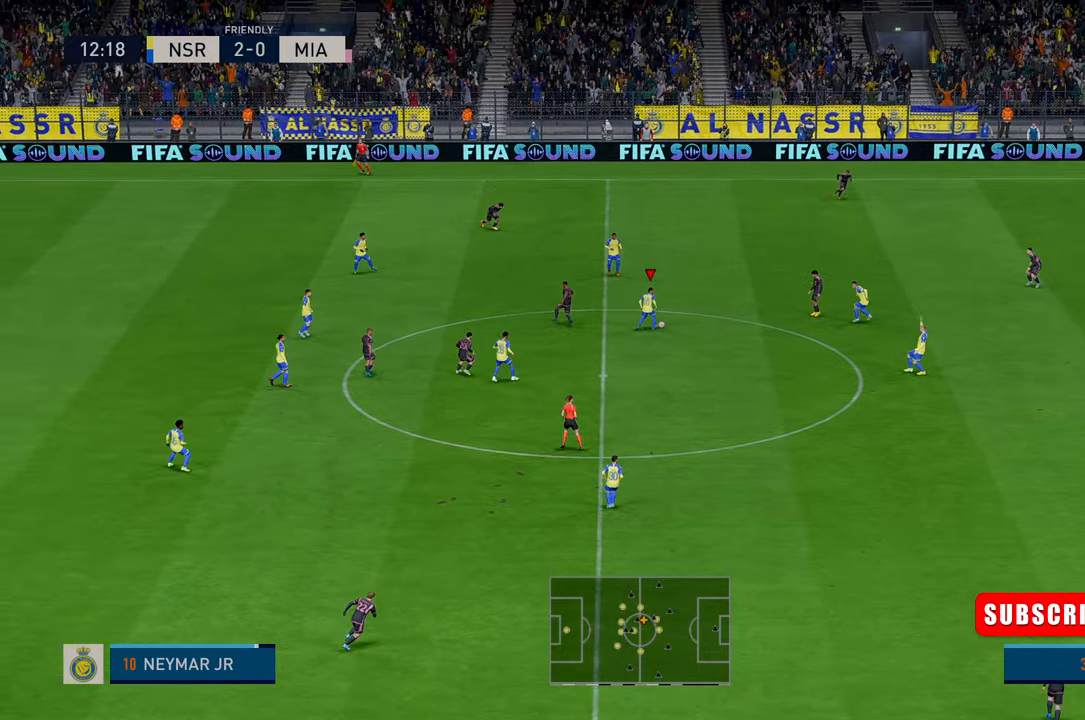
{"buttons": [], "left_stick": "down-right", "events": [[33, "A", "down"], [100, "L1", "down"], [166, "L1", "up"], [216, "L1", "down"], [233, "A", "up"], [283, "L1", "up"]]}
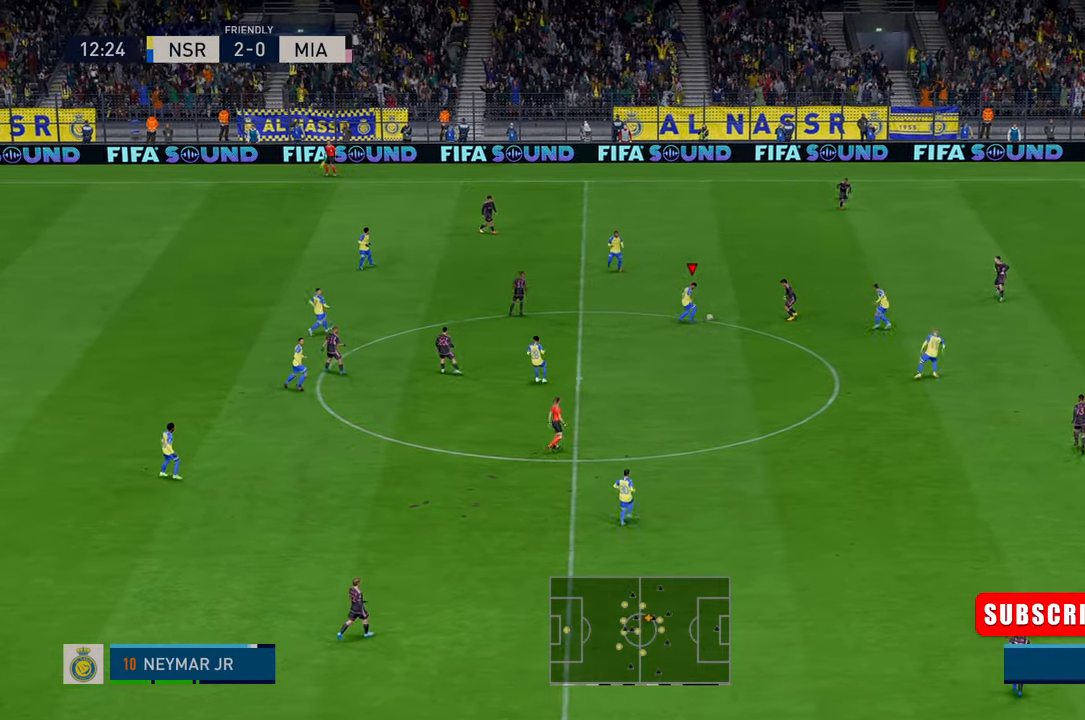
{"buttons": [], "left_stick": "down-right", "events": []}
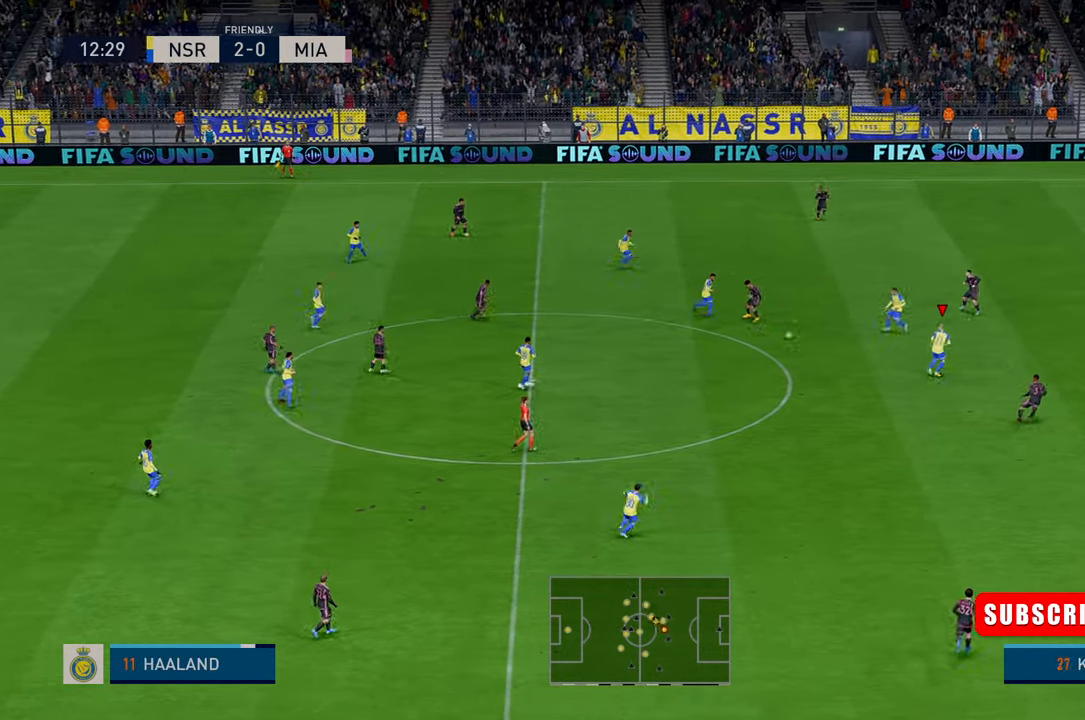
{"buttons": [], "left_stick": "down", "events": [[400, "left_stick", "down"]]}
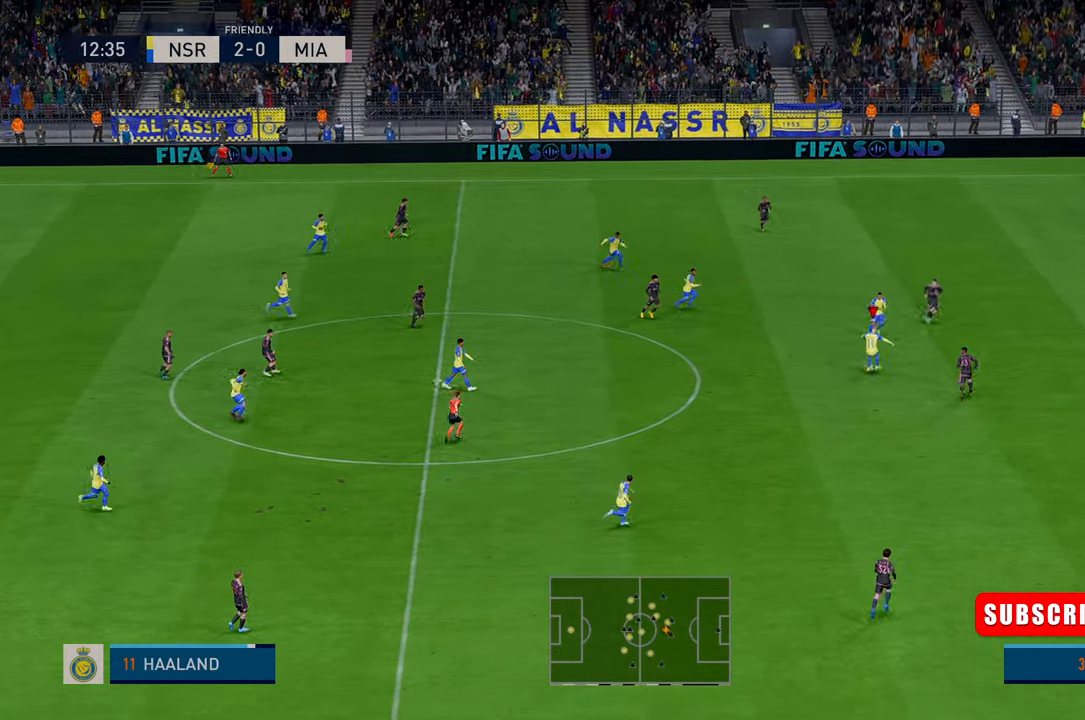
{"buttons": [], "left_stick": "down-right", "events": [[66, "left_stick", "down-right"]]}
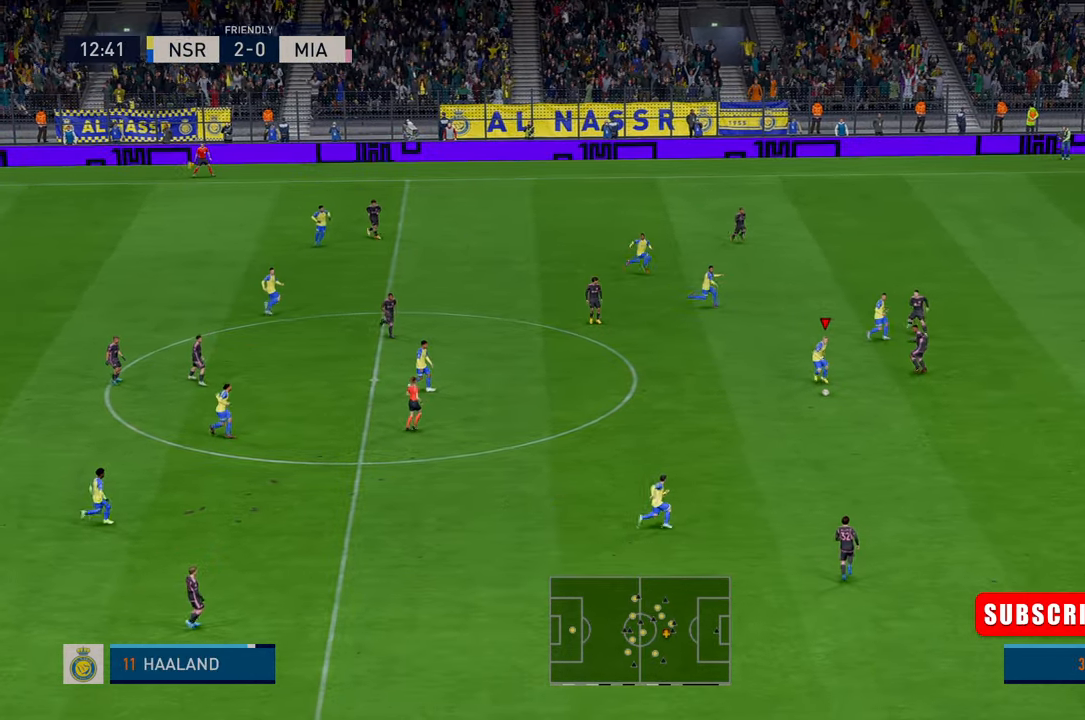
{"buttons": [], "left_stick": "up-right", "events": [[233, "left_stick", "up-right"]]}
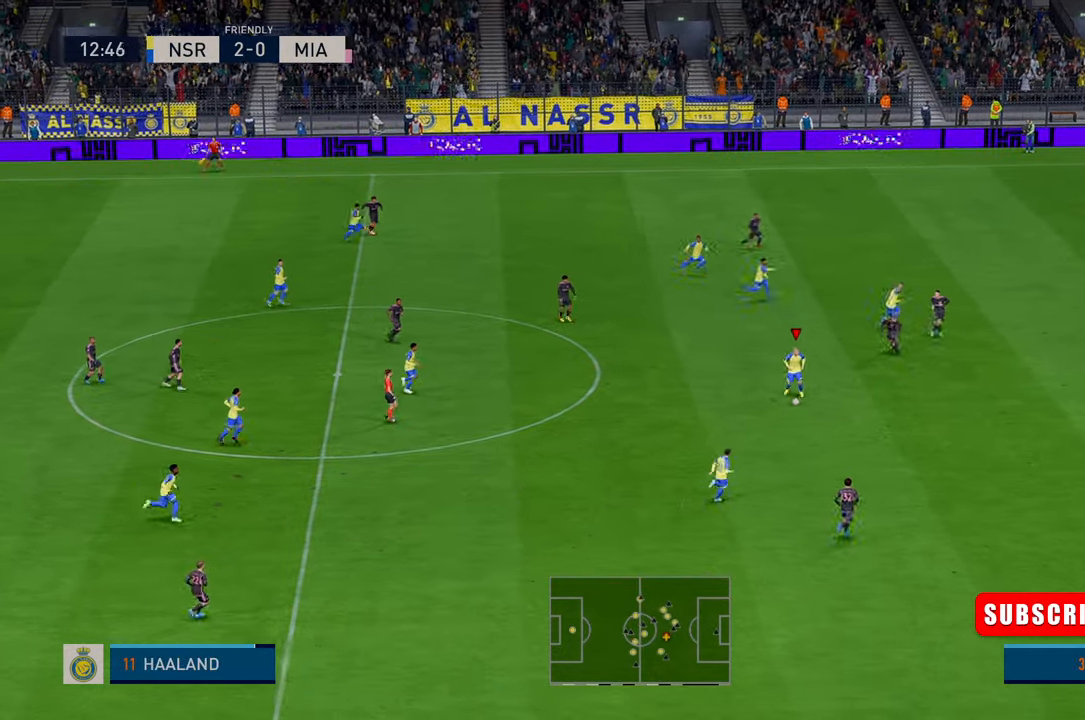
{"buttons": [], "left_stick": "right", "events": [[366, "left_stick", "right"]]}
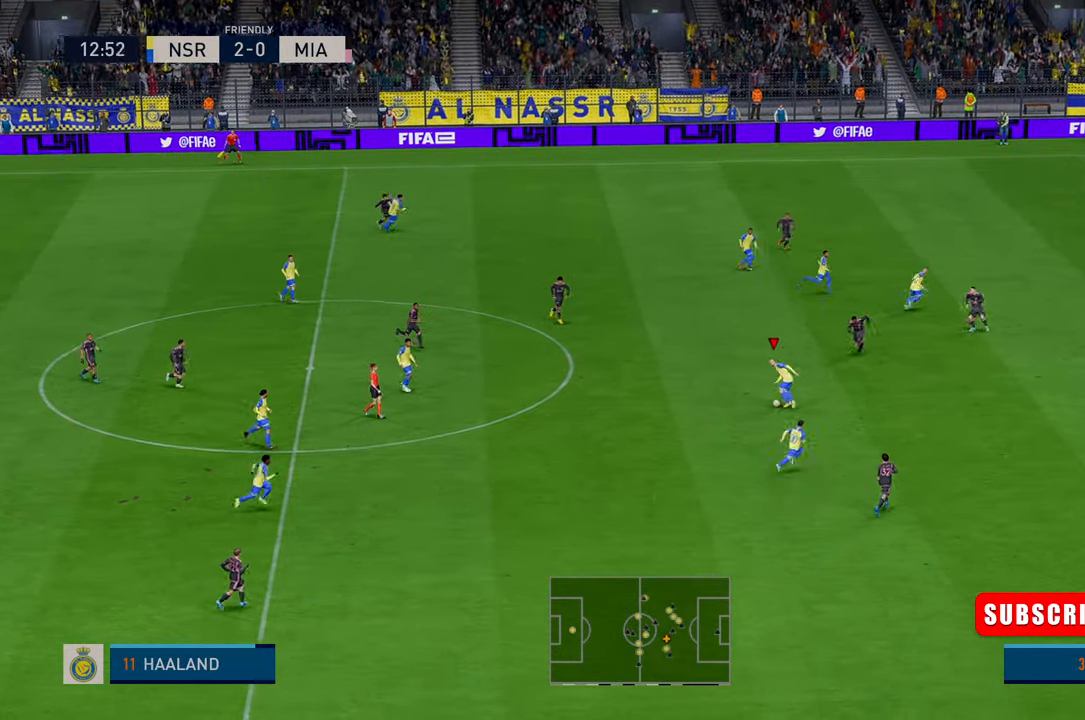
{"buttons": [], "left_stick": "right", "events": [[33, "left_stick", "down-right"], [500, "left_stick", "right"]]}
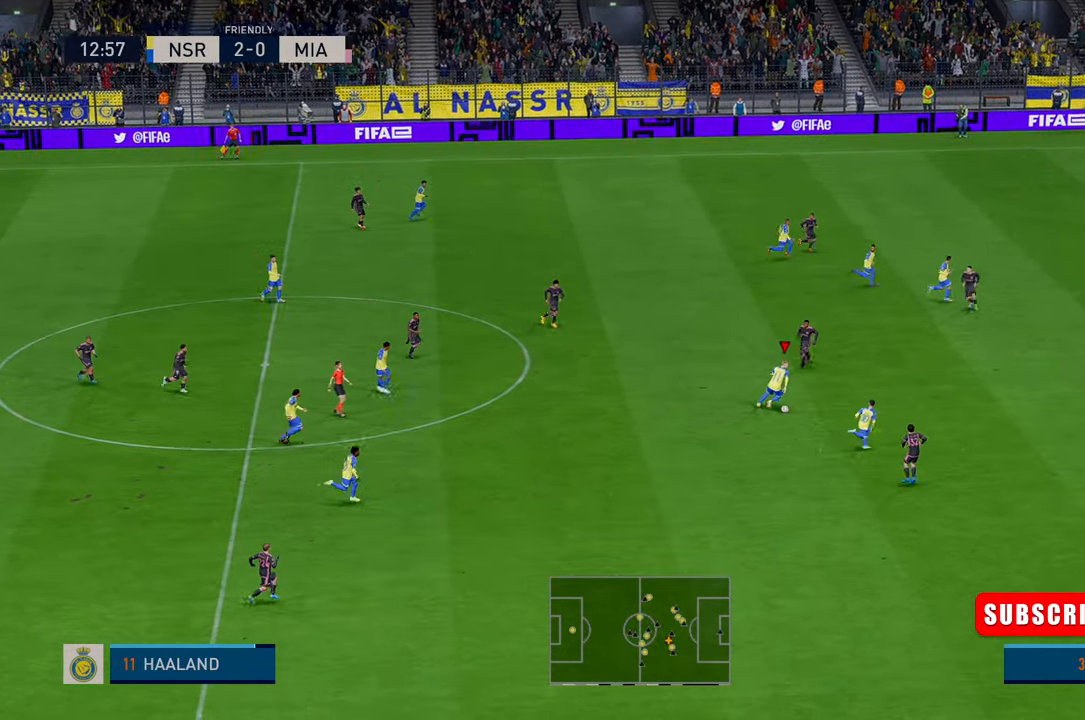
{"buttons": [], "left_stick": "right", "events": []}
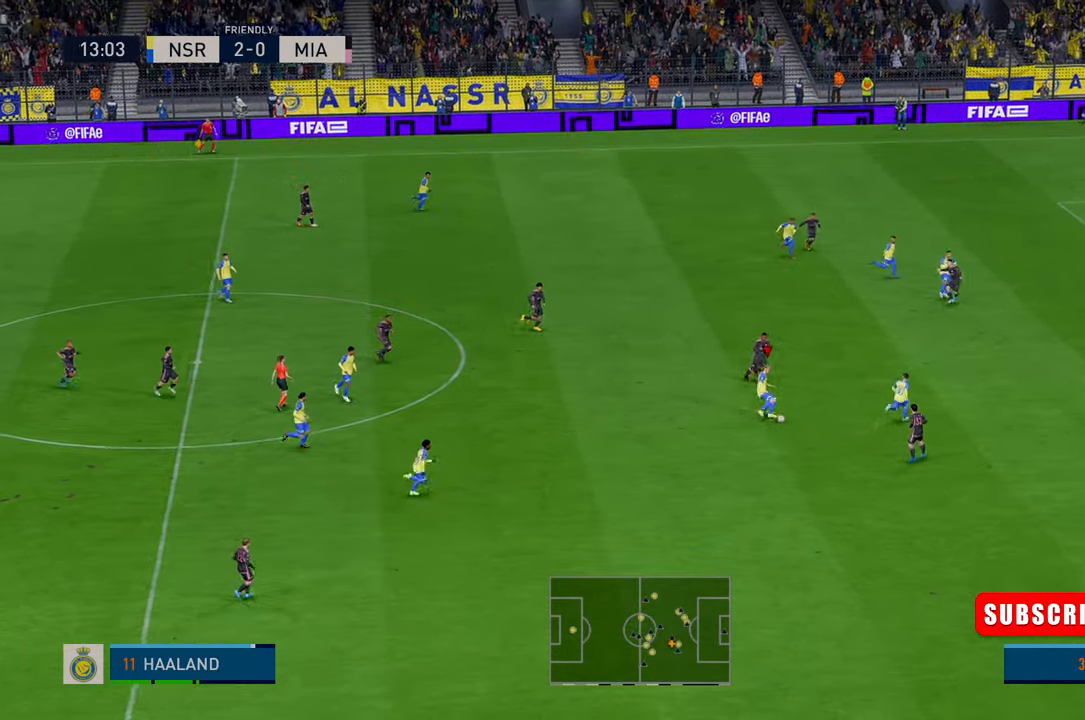
{"buttons": [], "left_stick": "right", "events": []}
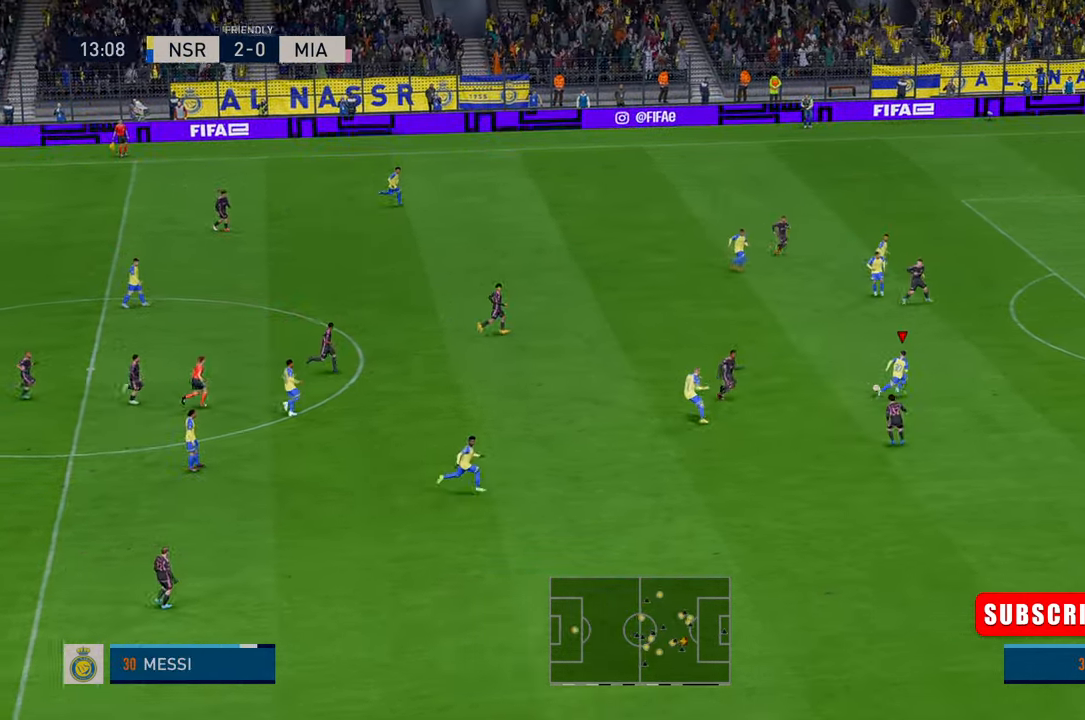
{"buttons": [], "left_stick": "right", "events": []}
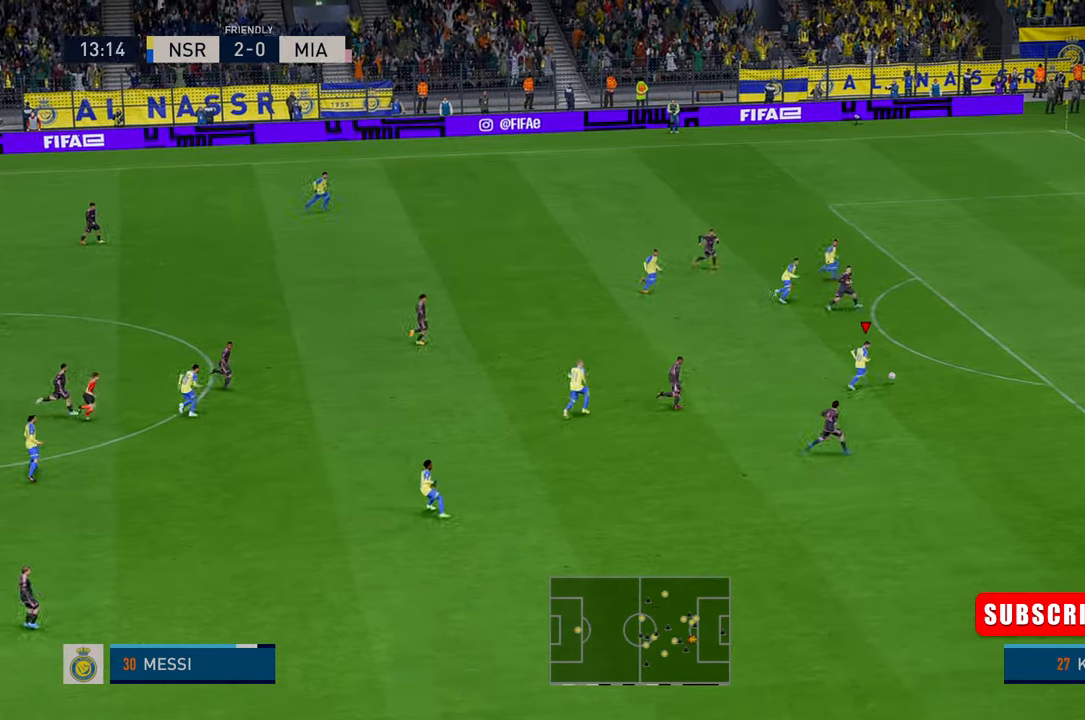
{"buttons": [], "left_stick": "up-right", "events": [[433, "left_stick", "up-right"]]}
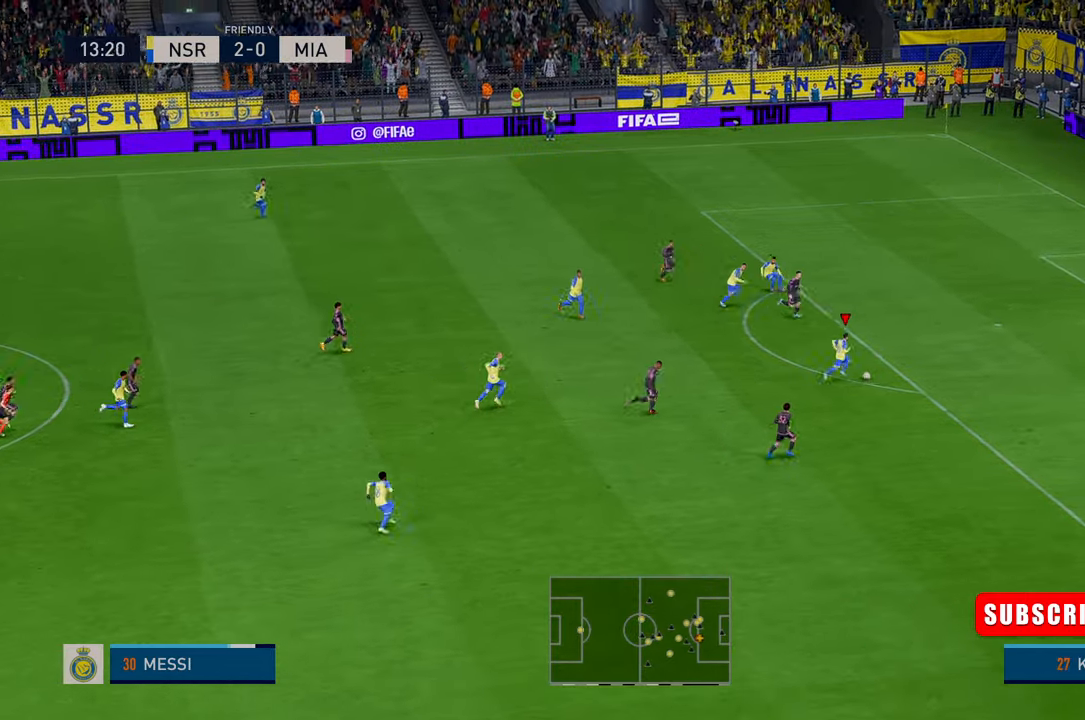
{"buttons": [], "left_stick": "up-right", "events": []}
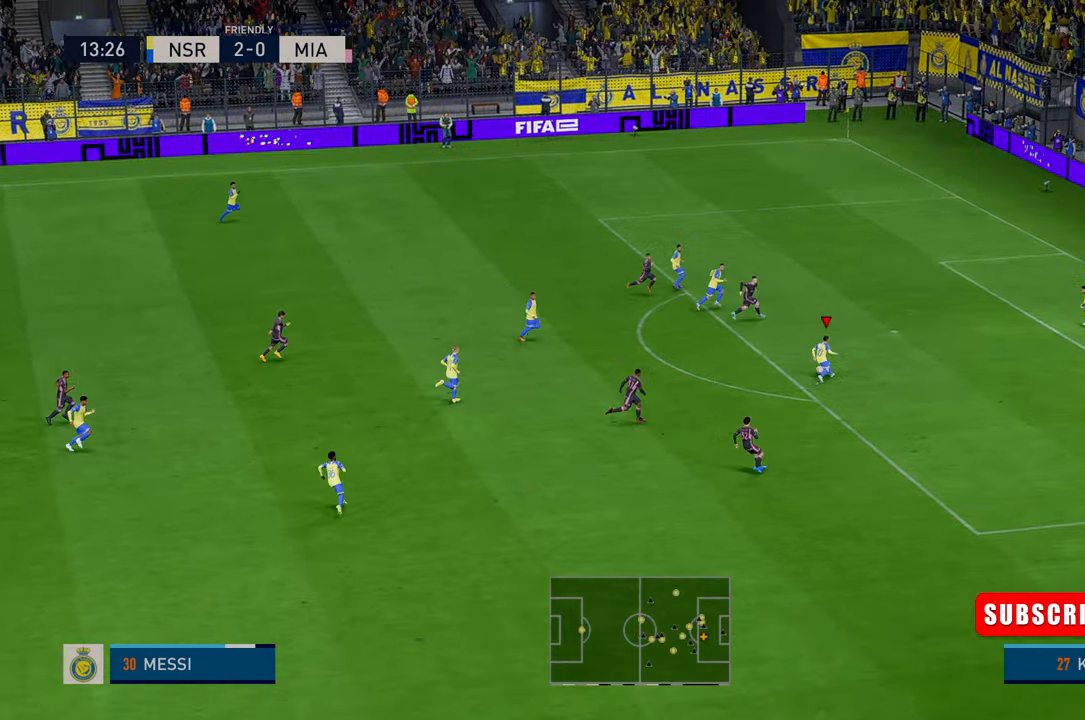
{"buttons": [], "left_stick": "down-right", "events": [[100, "R1", "down"], [166, "left_stick", "down-right"], [300, "R1", "up"]]}
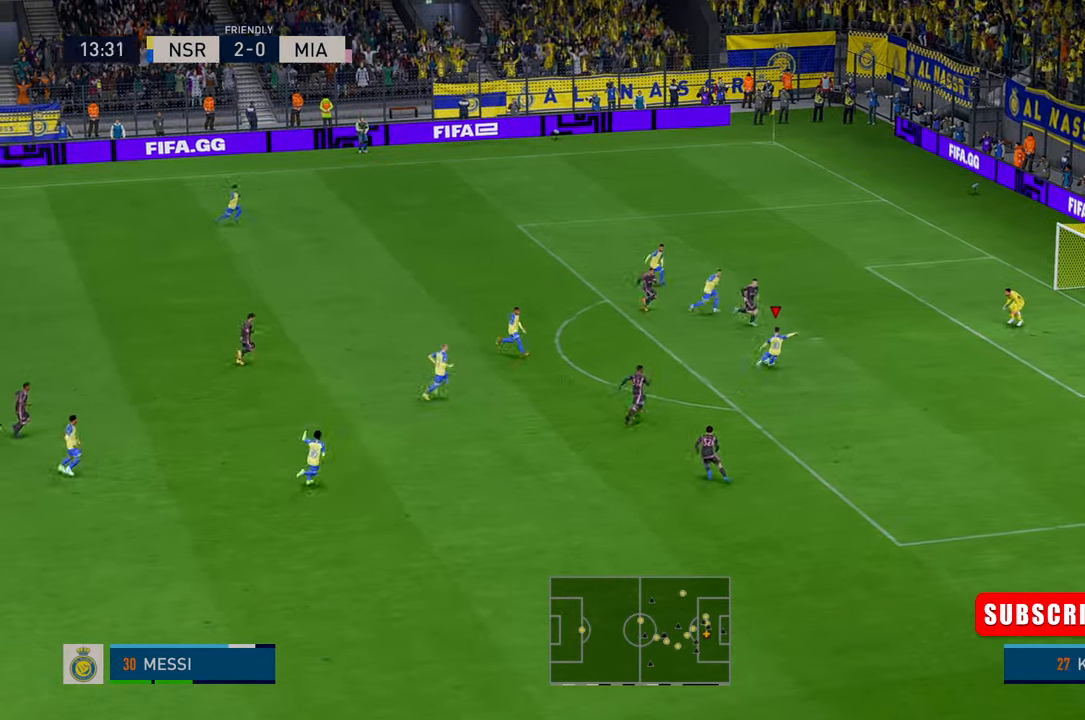
{"buttons": [], "left_stick": "center", "events": [[366, "left_stick", "center"]]}